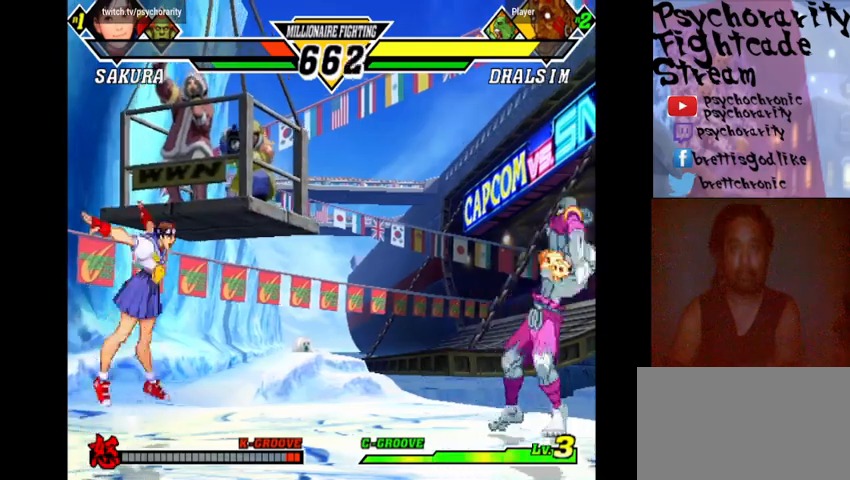
Gameplay with a controller (arcade stick); each line is a JSON object with the inputs held at the frame after it. "events" lists button and stick changes between this image and that frame as [ms after this image, input, new state], when the widget could be followed in between. Not read: L3 R3.
{"buttons": [], "events": []}
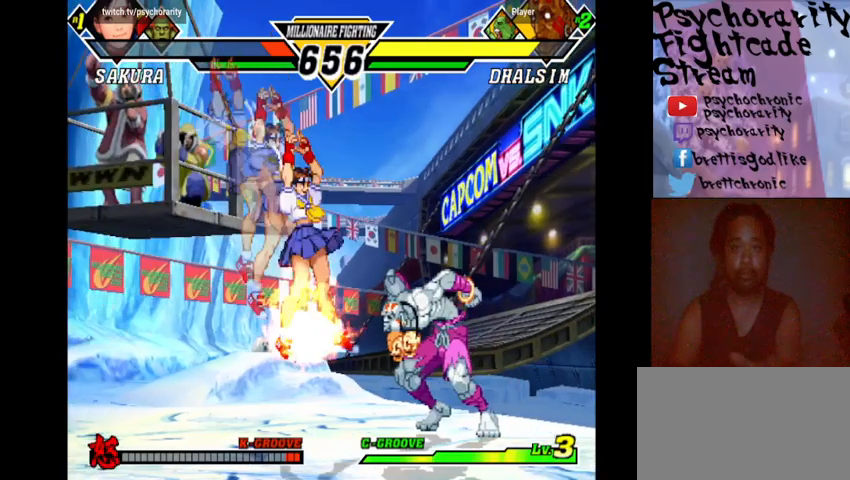
{"buttons": [], "events": []}
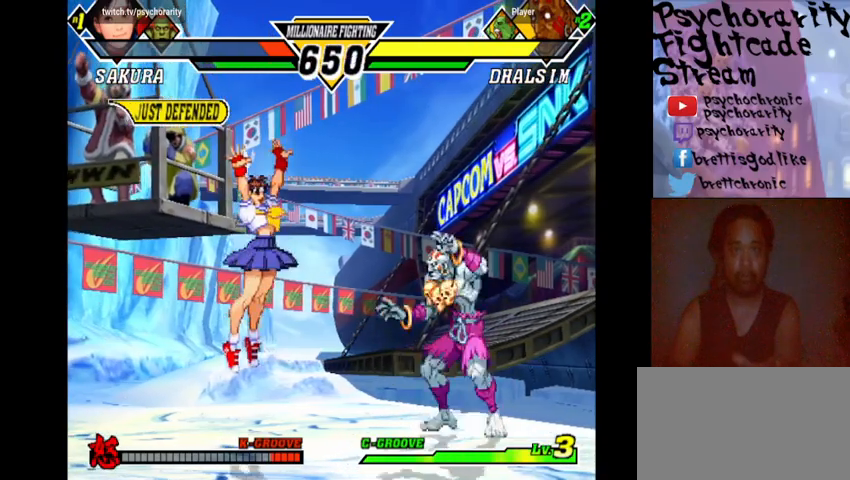
{"buttons": [], "events": []}
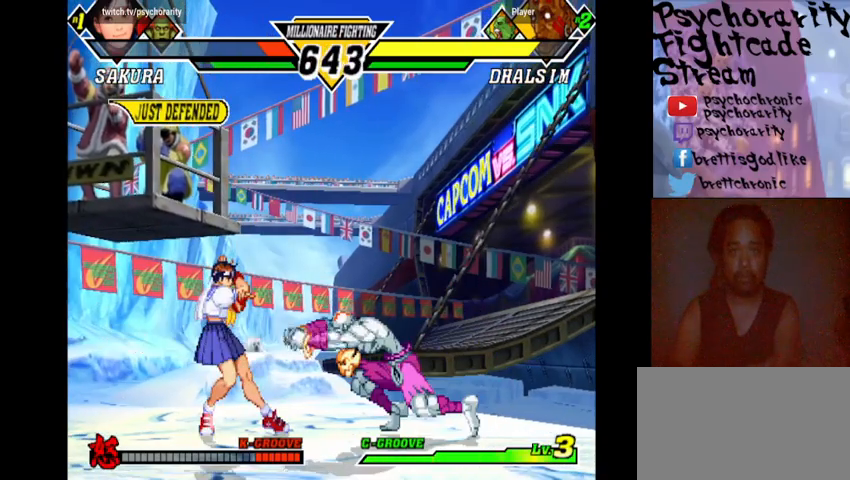
{"buttons": [], "events": [[167, "R1", "down"], [200, "R1", "up"]]}
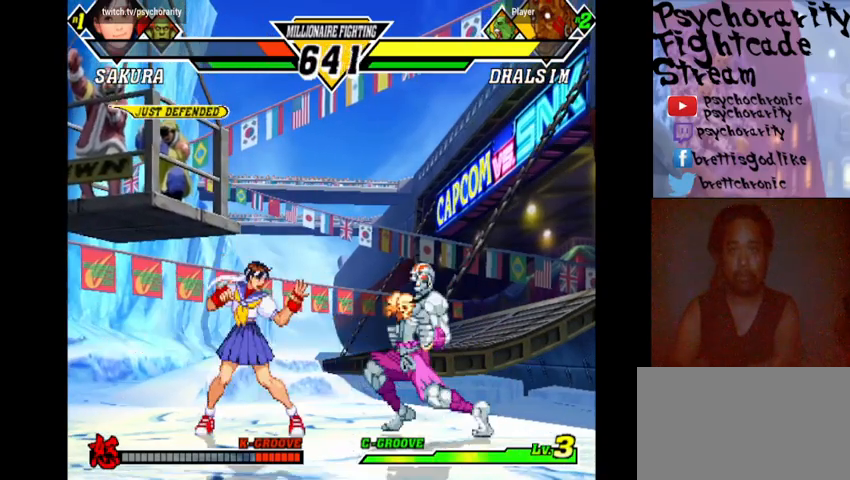
{"buttons": [], "events": [[333, "R2", "down"], [433, "R2", "up"]]}
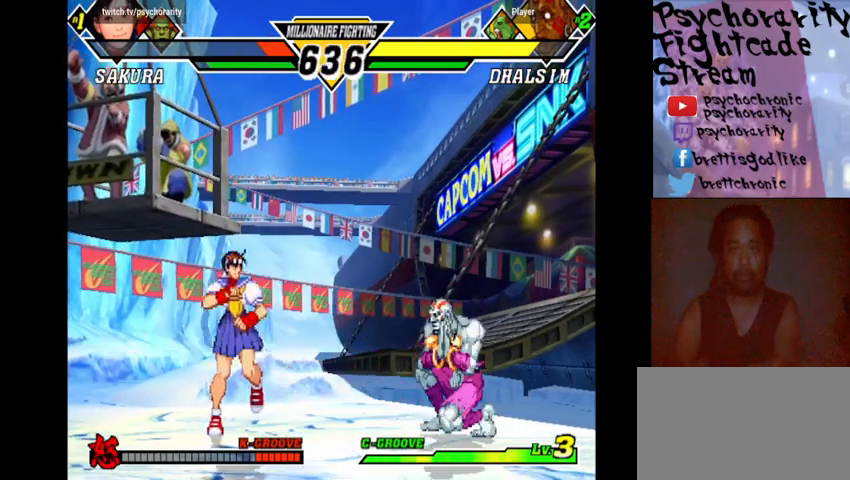
{"buttons": [], "events": [[33, "R2", "down"], [133, "R2", "up"]]}
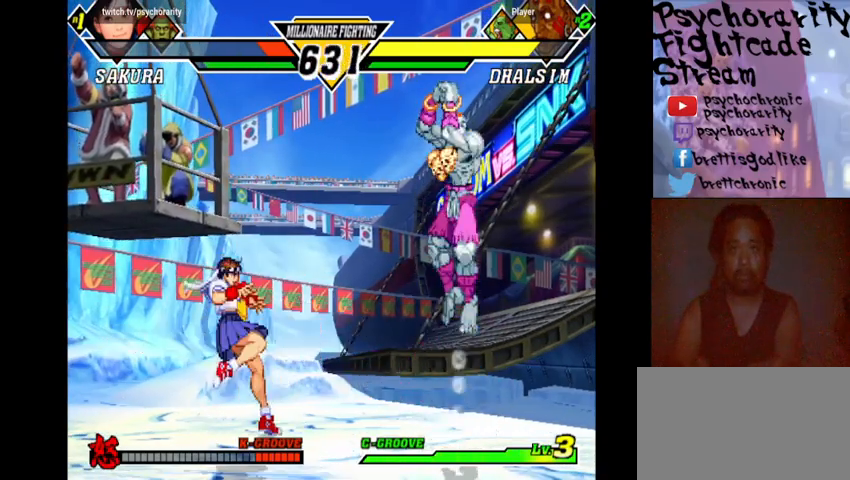
{"buttons": [], "events": []}
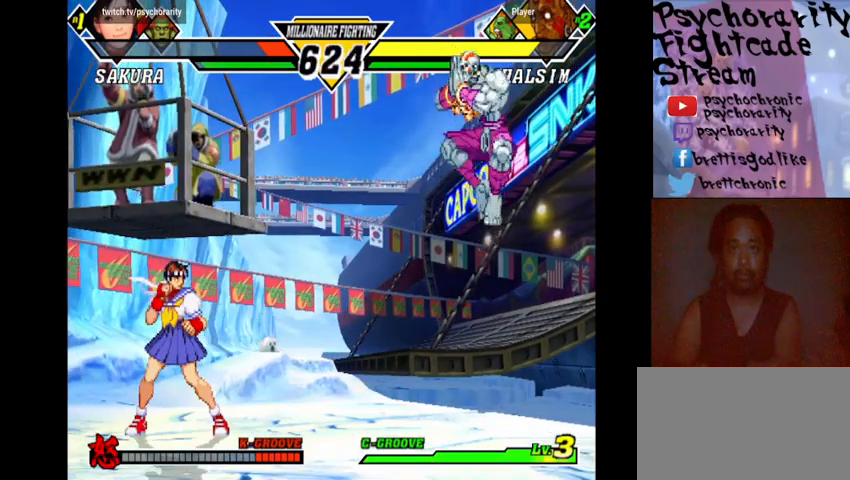
{"buttons": [], "events": []}
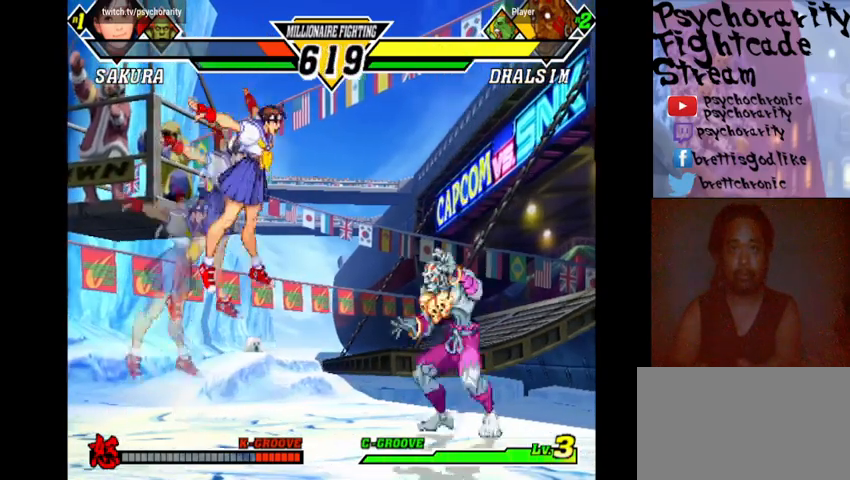
{"buttons": [], "events": [[100, "R2", "down"], [200, "R2", "up"], [300, "R2", "down"], [333, "R2", "up"]]}
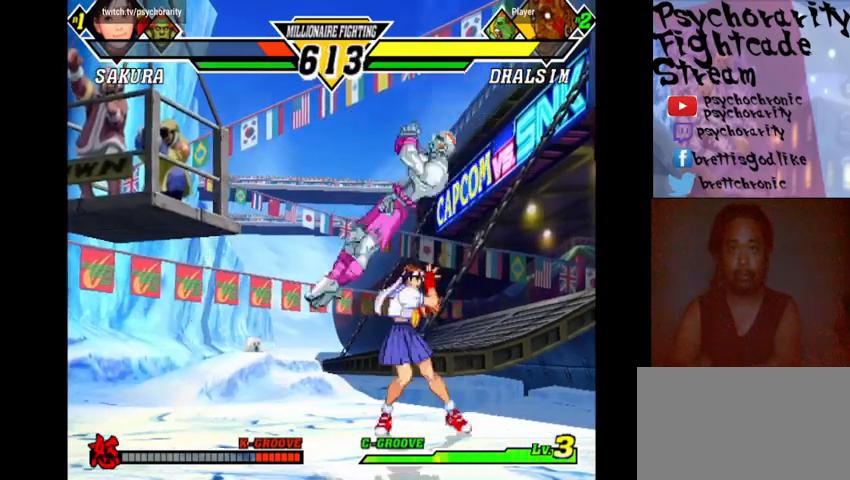
{"buttons": [], "events": [[100, "R1", "down"], [200, "R1", "up"], [233, "R1", "down"], [300, "R1", "up"], [367, "R1", "down"], [433, "R1", "up"]]}
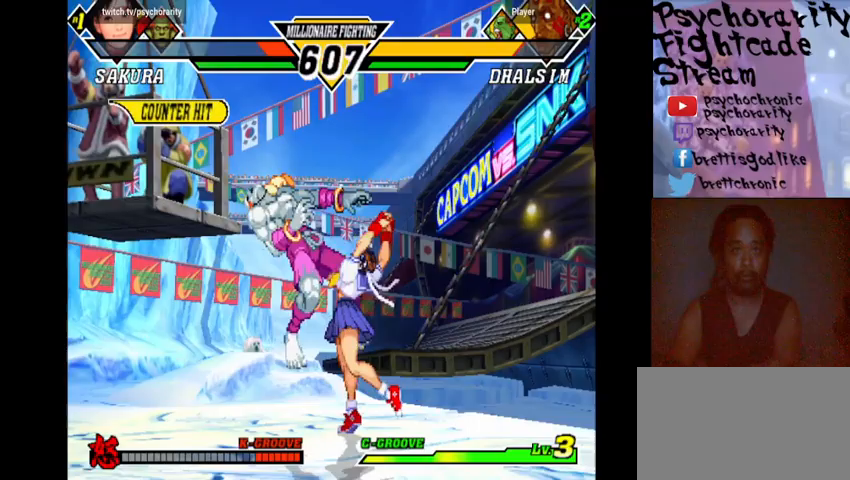
{"buttons": [], "events": [[33, "R1", "down"], [67, "R1", "up"]]}
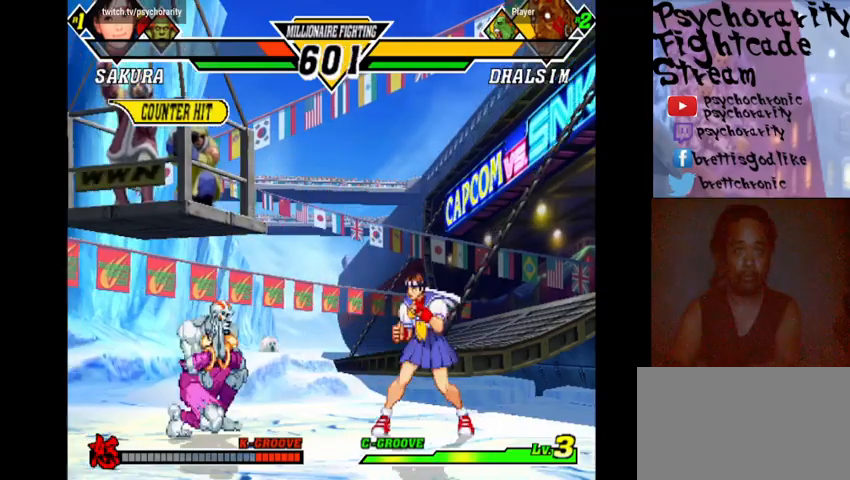
{"buttons": [], "events": [[200, "R2", "down"], [300, "R2", "up"]]}
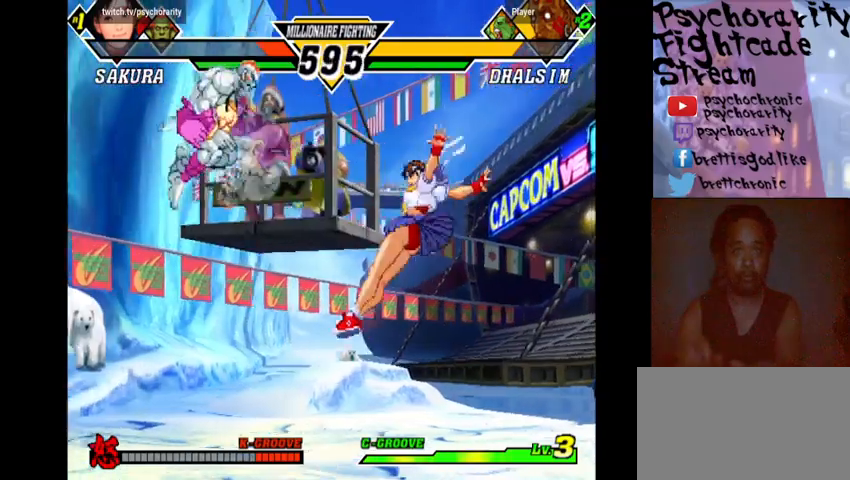
{"buttons": ["R2"], "events": [[367, "R2", "down"], [400, "R2", "up"], [467, "R2", "down"]]}
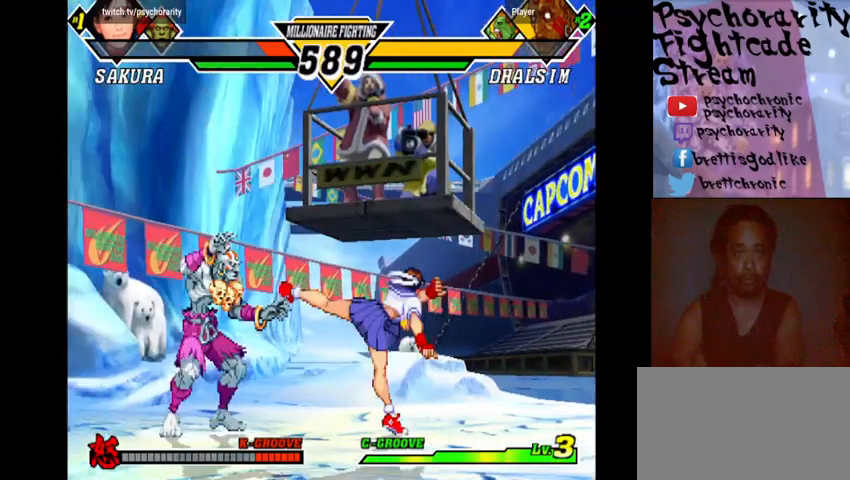
{"buttons": [], "events": [[100, "R2", "up"]]}
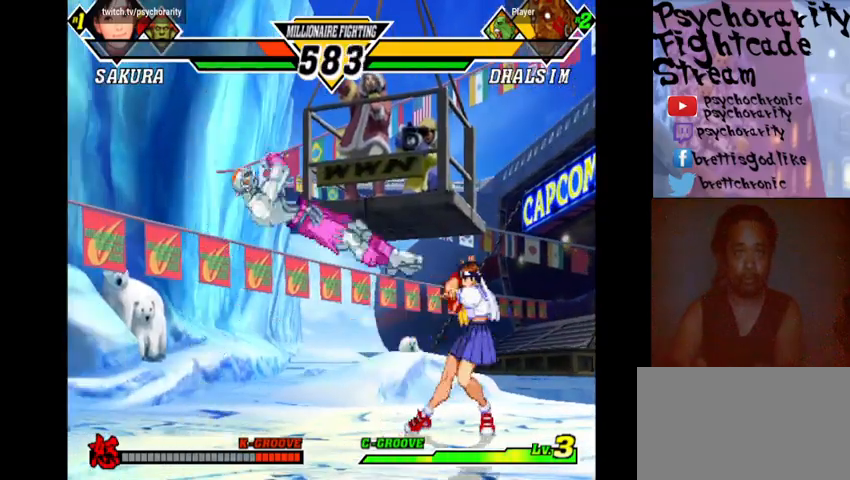
{"buttons": [], "events": [[233, "R2", "down"], [333, "R2", "up"], [400, "R2", "down"], [467, "R2", "up"]]}
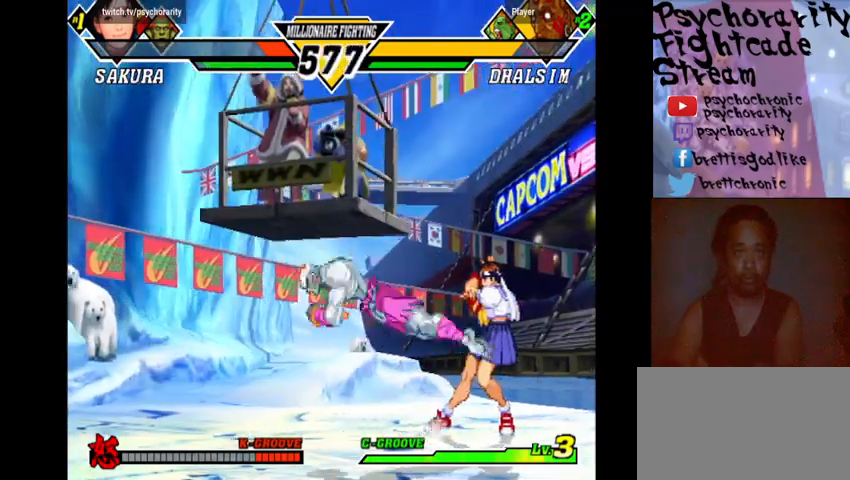
{"buttons": [], "events": [[33, "R2", "down"], [100, "R2", "up"], [133, "R2", "down"], [200, "R2", "up"], [300, "R2", "down"], [333, "R2", "up"], [400, "R2", "down"], [500, "R2", "up"]]}
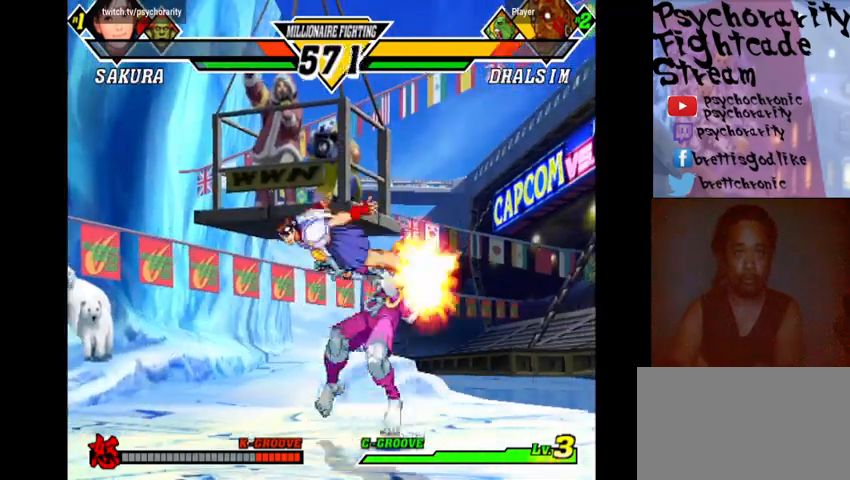
{"buttons": [], "events": []}
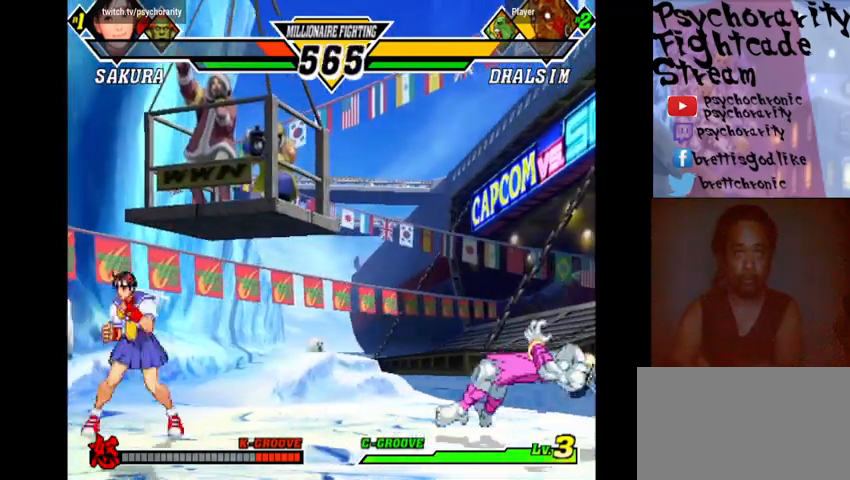
{"buttons": [], "events": []}
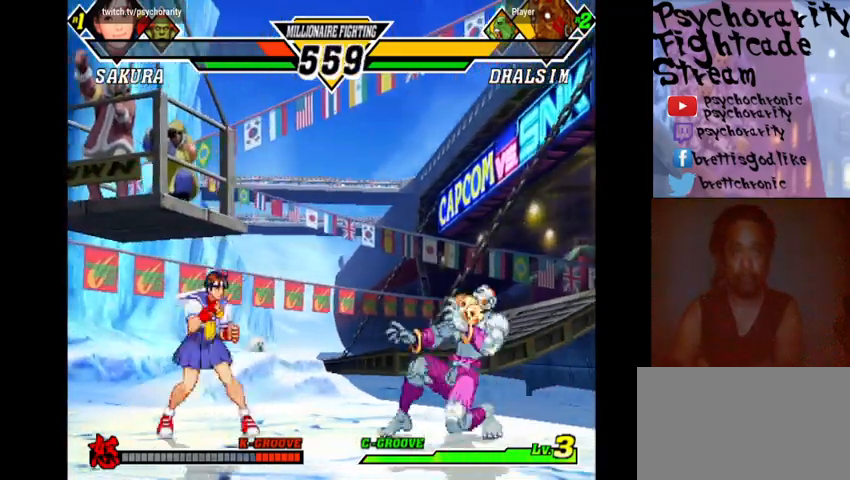
{"buttons": [], "events": [[367, "R1", "down"], [433, "R1", "up"]]}
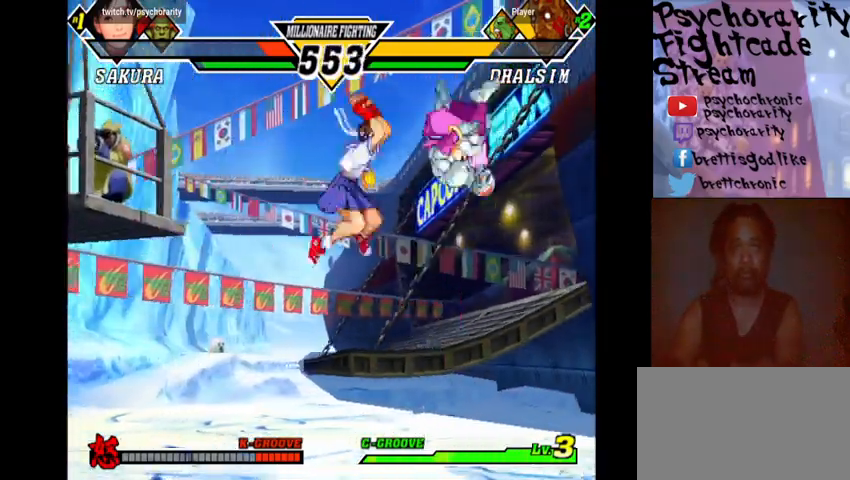
{"buttons": ["R1"], "events": [[33, "R1", "down"], [133, "R1", "up"], [333, "R1", "down"], [400, "R1", "up"], [467, "R1", "down"]]}
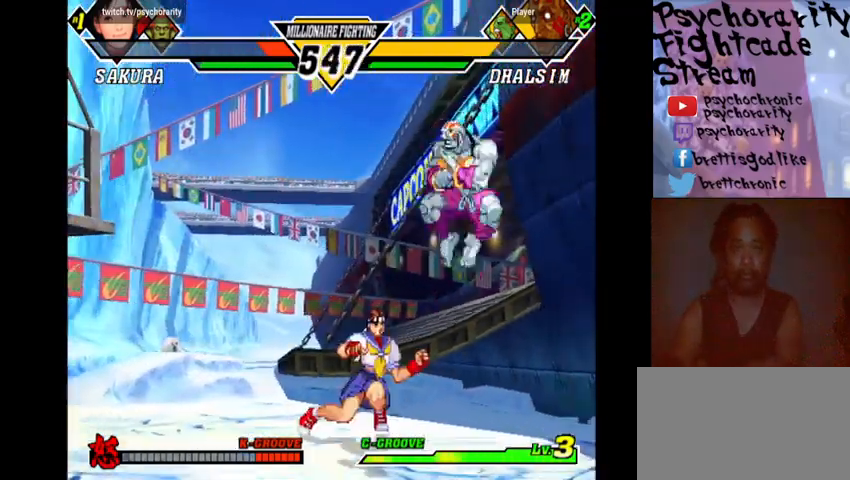
{"buttons": [], "events": [[67, "R1", "up"]]}
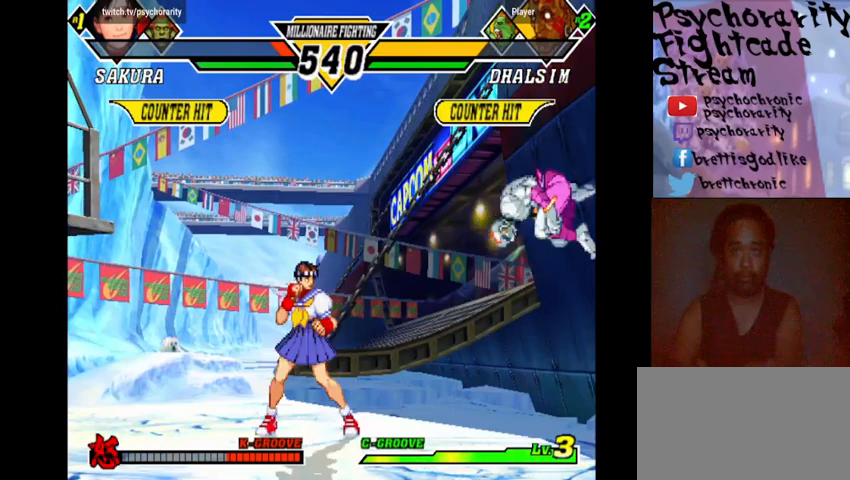
{"buttons": [], "events": []}
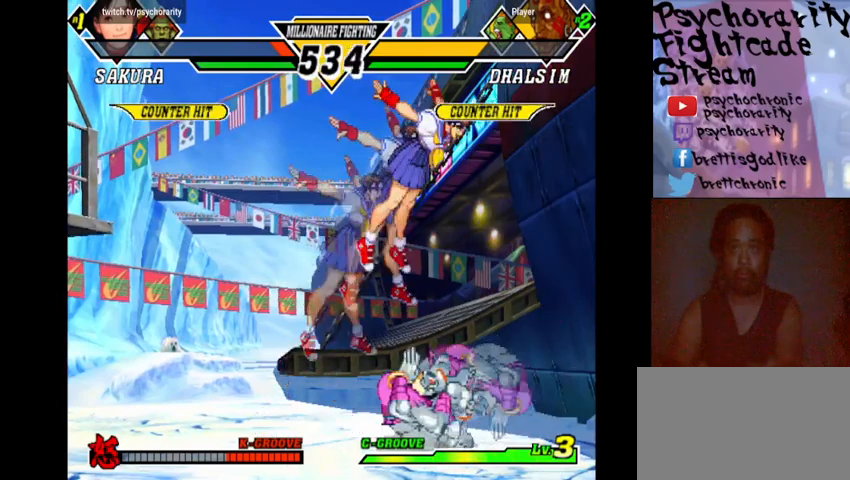
{"buttons": [], "events": []}
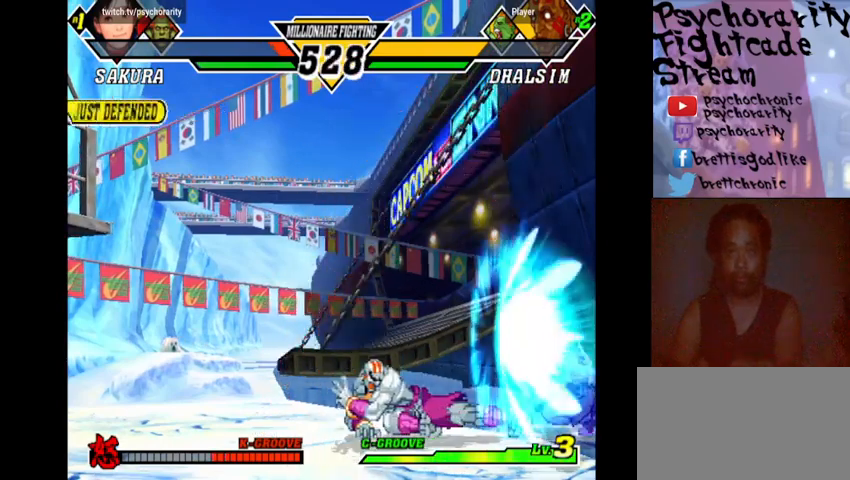
{"buttons": ["R2"], "events": [[167, "R2", "down"], [267, "R2", "up"], [333, "R2", "down"], [400, "R2", "up"], [467, "R2", "down"]]}
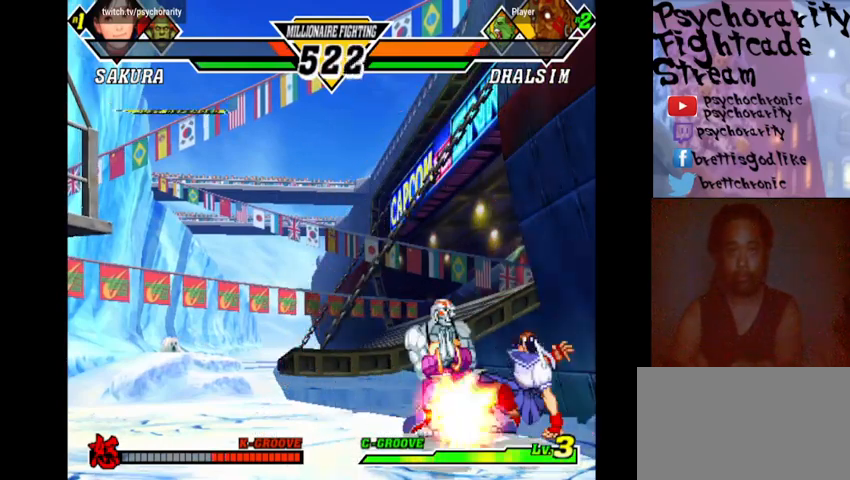
{"buttons": [], "events": [[33, "R2", "up"], [100, "R2", "down"], [167, "R2", "up"]]}
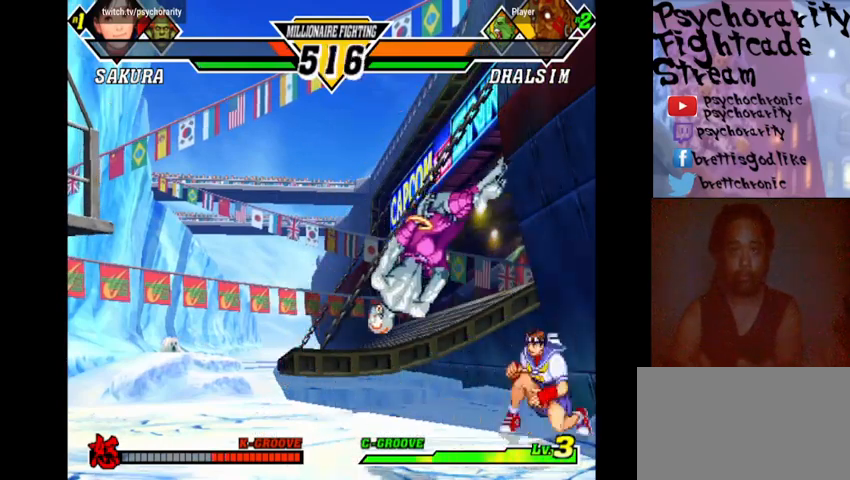
{"buttons": [], "events": []}
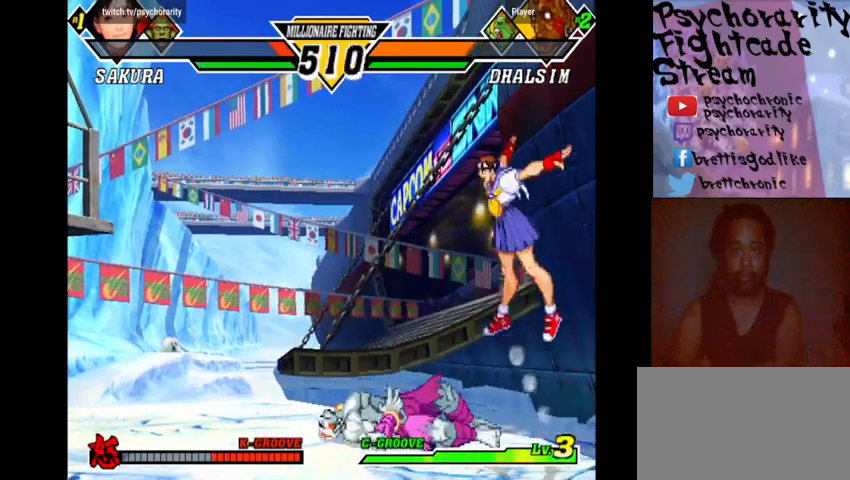
{"buttons": ["CROSS"], "events": [[267, "CIRCLE", "down"], [400, "CIRCLE", "up"], [467, "CROSS", "down"]]}
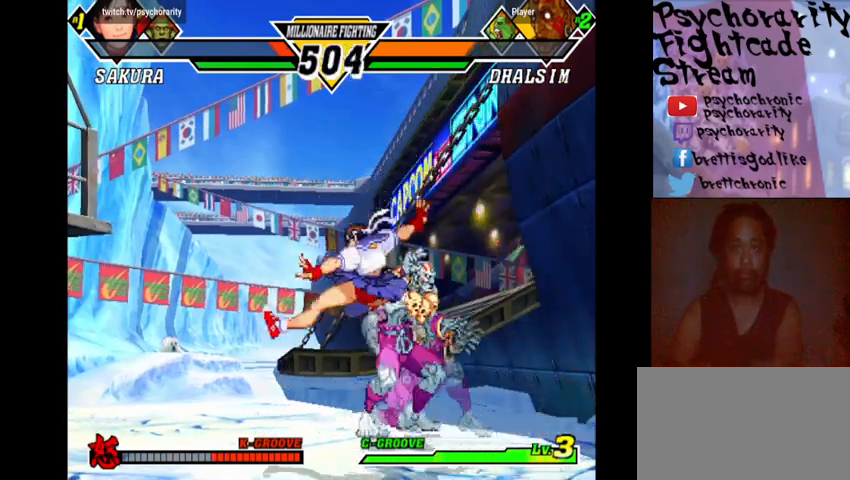
{"buttons": ["CROSS"], "events": [[33, "CROSS", "up"], [67, "CROSS", "down"], [133, "CROSS", "up"], [200, "CROSS", "down"], [433, "CROSS", "up"], [500, "CROSS", "down"]]}
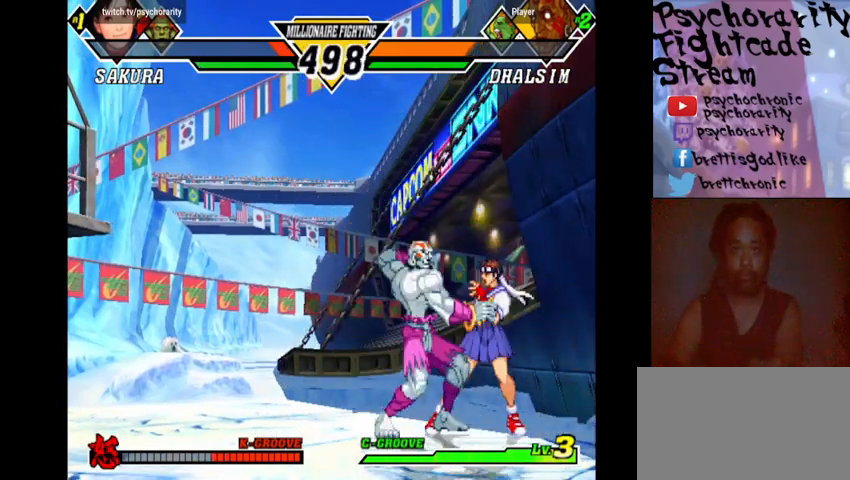
{"buttons": ["R1"], "events": [[67, "CROSS", "up"], [300, "R1", "down"], [300, "SQUARE", "down"], [300, "TRIANGLE", "down"], [367, "R1", "up"], [367, "SQUARE", "up"], [367, "TRIANGLE", "up"], [433, "R1", "down"], [433, "SQUARE", "down"], [500, "SQUARE", "up"]]}
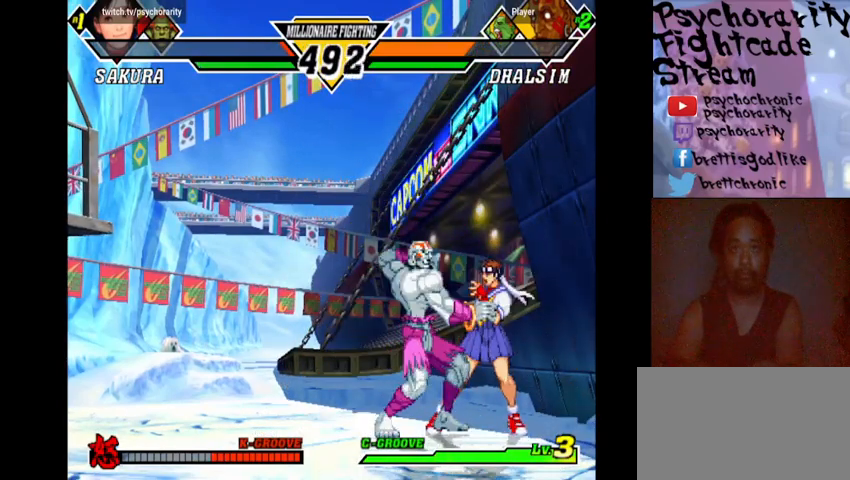
{"buttons": [], "events": [[67, "R1", "up"], [133, "CROSS", "down"], [133, "R1", "down"], [133, "R2", "down"], [133, "SQUARE", "down"], [133, "TRIANGLE", "down"], [200, "CROSS", "up"], [200, "R1", "up"], [200, "R2", "up"], [200, "SQUARE", "up"], [200, "TRIANGLE", "up"], [233, "CROSS", "down"], [233, "R1", "down"], [233, "R2", "down"], [233, "SQUARE", "down"], [233, "TRIANGLE", "down"], [267, "R1", "up"], [267, "R2", "up"], [267, "TRIANGLE", "up"], [333, "R1", "down"], [333, "R2", "down"], [333, "TRIANGLE", "down"], [400, "CROSS", "up"], [400, "R1", "up"], [400, "R2", "up"], [400, "SQUARE", "up"], [400, "TRIANGLE", "up"], [433, "CROSS", "down"], [433, "R1", "down"], [433, "R2", "down"], [433, "SQUARE", "down"], [433, "TRIANGLE", "down"], [500, "CROSS", "up"], [500, "R1", "up"], [500, "R2", "up"], [500, "SQUARE", "up"], [500, "TRIANGLE", "up"]]}